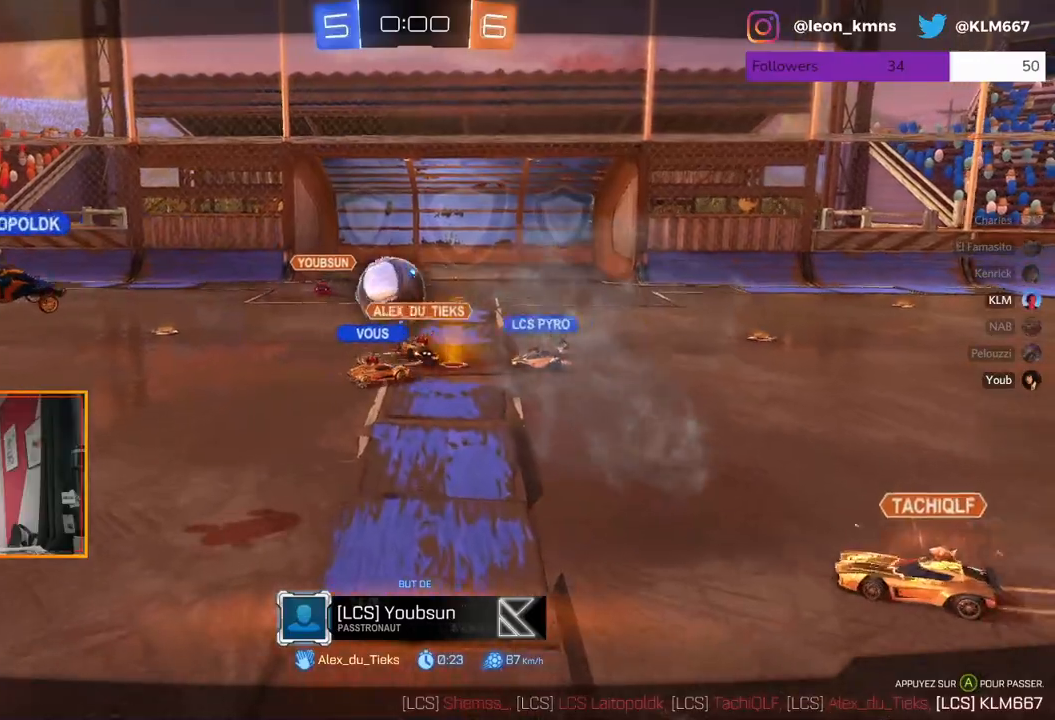
Gameplay with a controller (Xbox layout); each line is a JSON object with the inputs held at the frame after it. "events" lists button and stick changes between this image and that frame as [ms after this image, input, new state], when the widget could be followed in between.
{"buttons": [], "left_stick": "center", "right_stick": "center", "events": []}
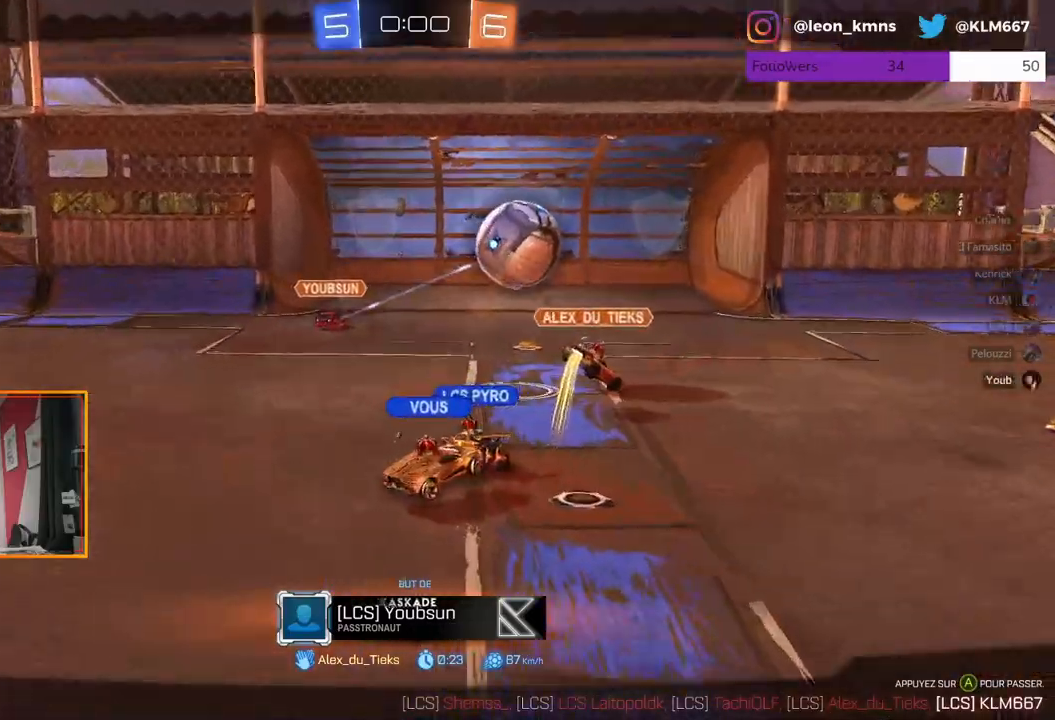
{"buttons": ["A"], "left_stick": "center", "right_stick": "center", "events": [[483, "A", "down"]]}
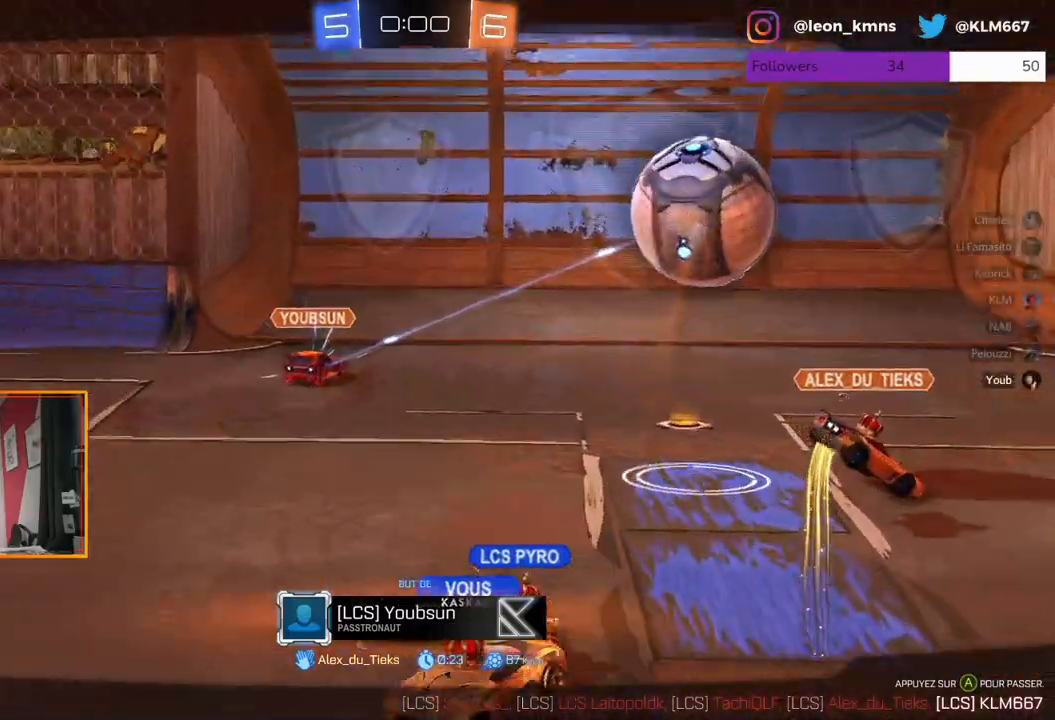
{"buttons": [], "left_stick": "center", "right_stick": "center", "events": [[150, "A", "up"], [267, "left_stick", "up-right"], [317, "left_stick", "center"]]}
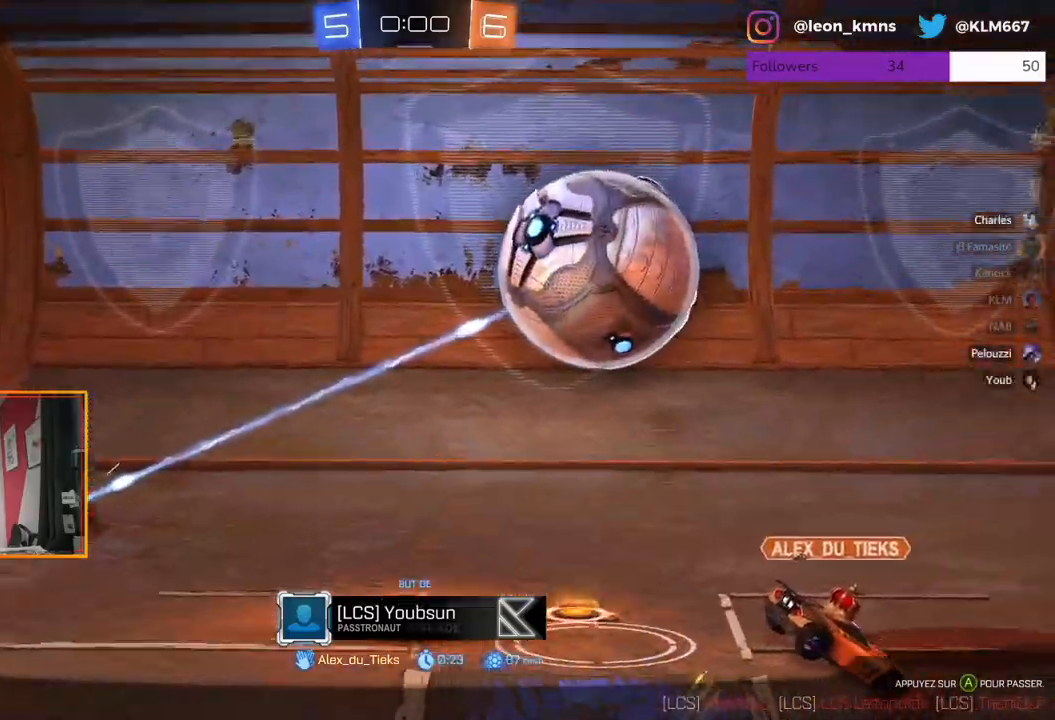
{"buttons": [], "left_stick": "center", "right_stick": "center", "events": [[83, "left_stick", "down-right"], [117, "L2", "down"], [233, "left_stick", "down"], [300, "L2", "up"], [500, "left_stick", "center"]]}
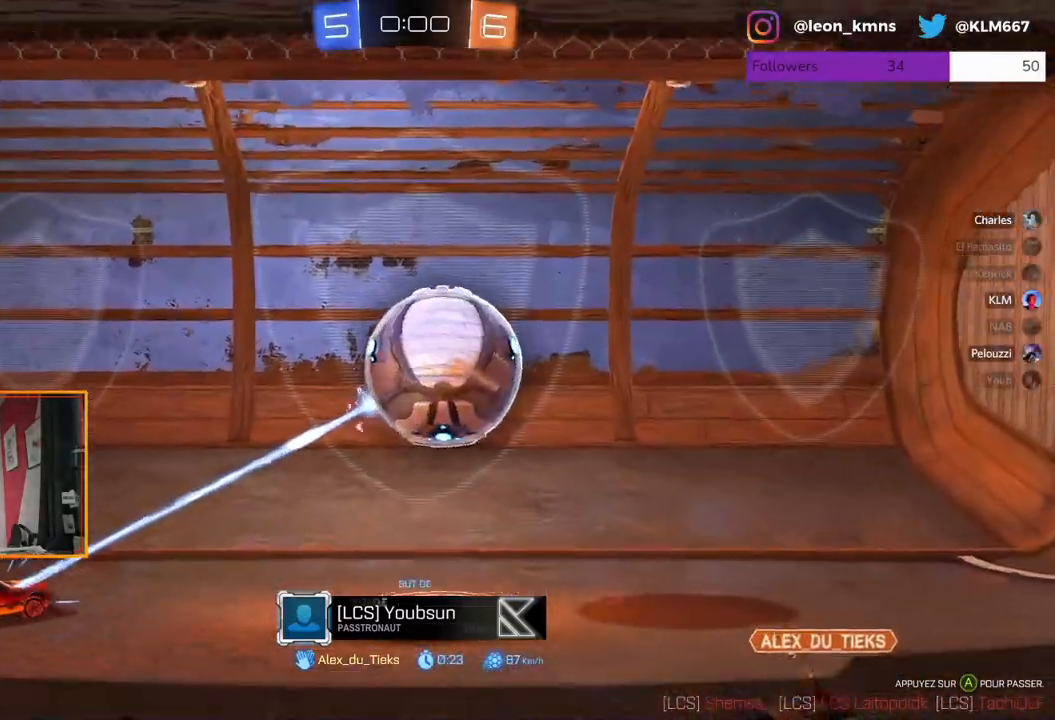
{"buttons": [], "left_stick": "center", "right_stick": "center", "events": []}
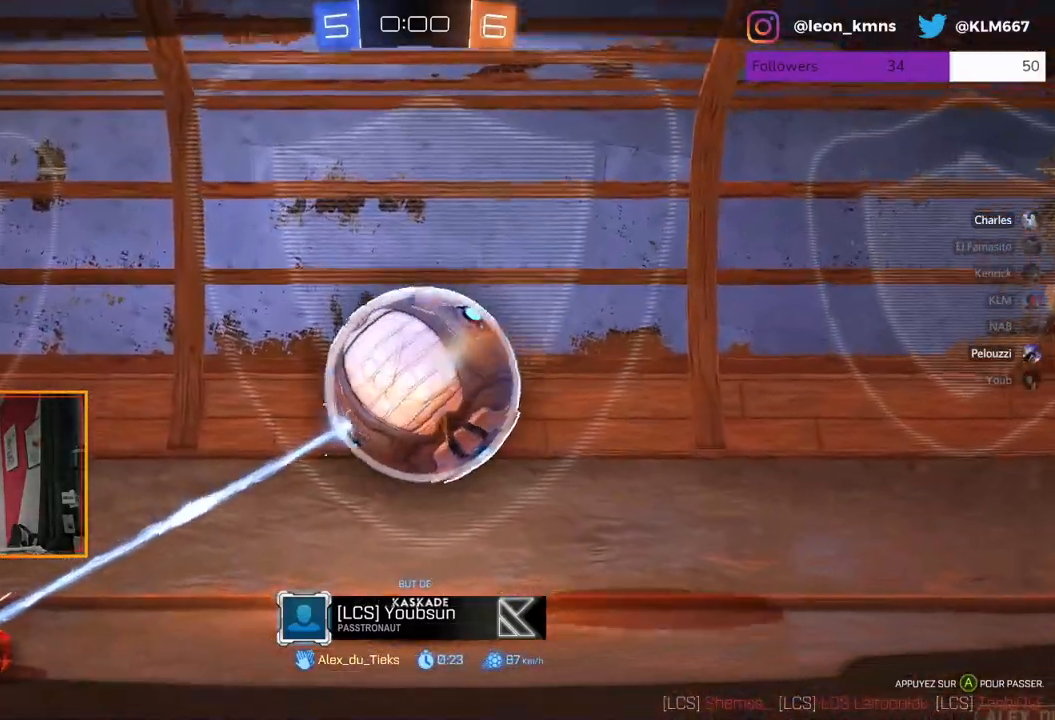
{"buttons": [], "left_stick": "center", "right_stick": "center", "events": []}
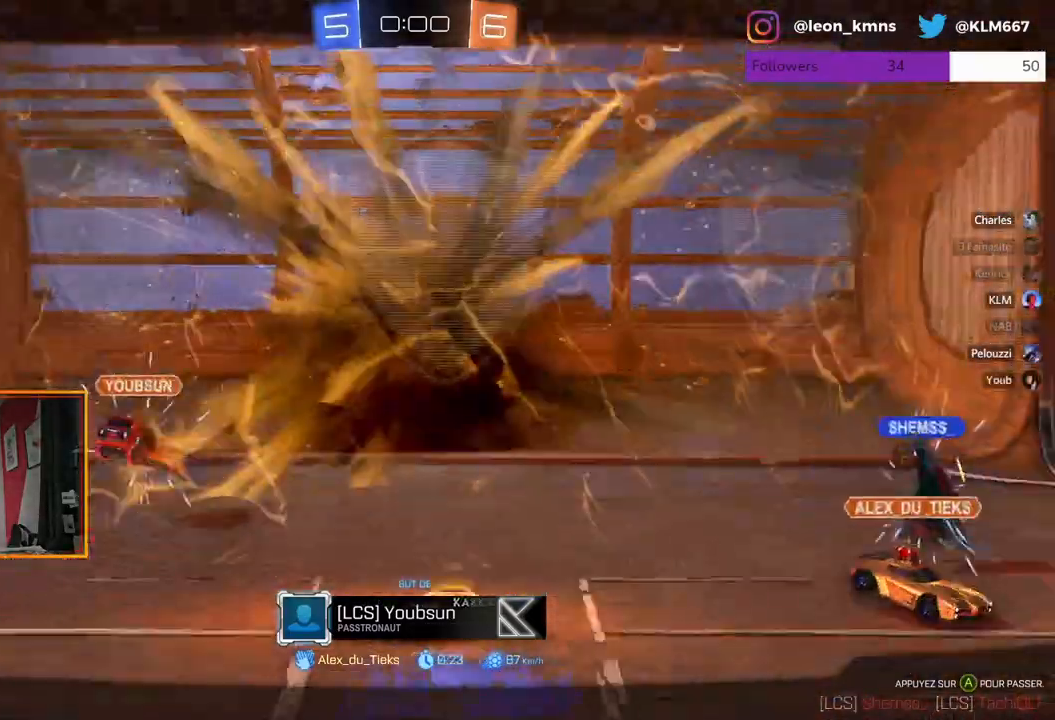
{"buttons": [], "left_stick": "center", "right_stick": "center", "events": []}
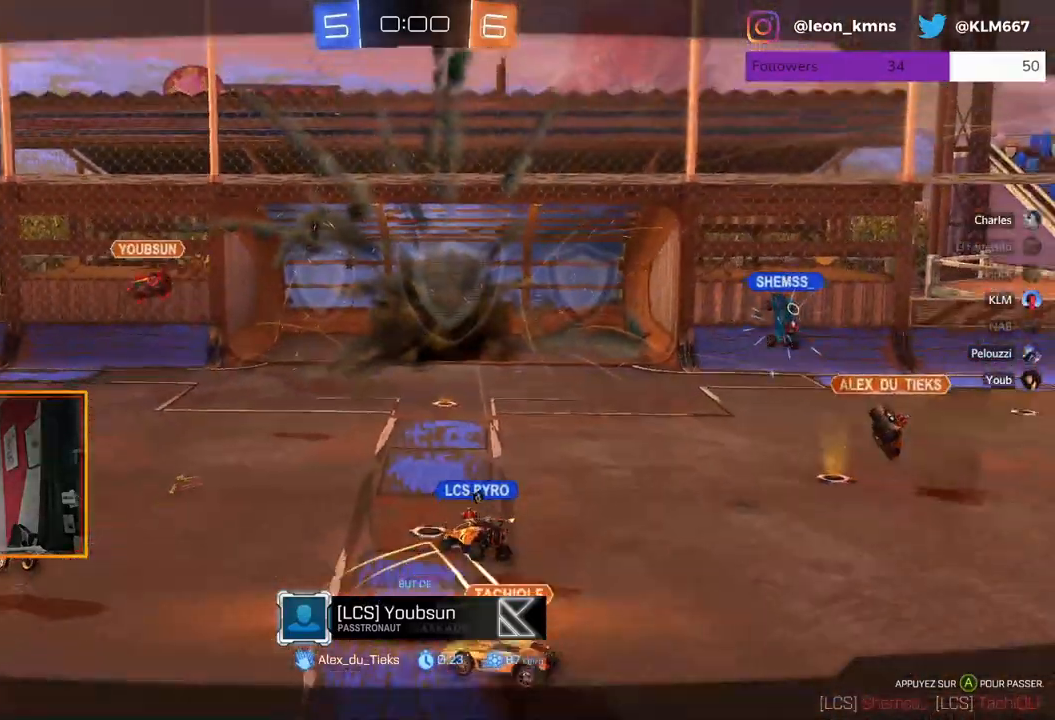
{"buttons": [], "left_stick": "center", "right_stick": "center", "events": [[200, "A", "down"], [433, "A", "up"]]}
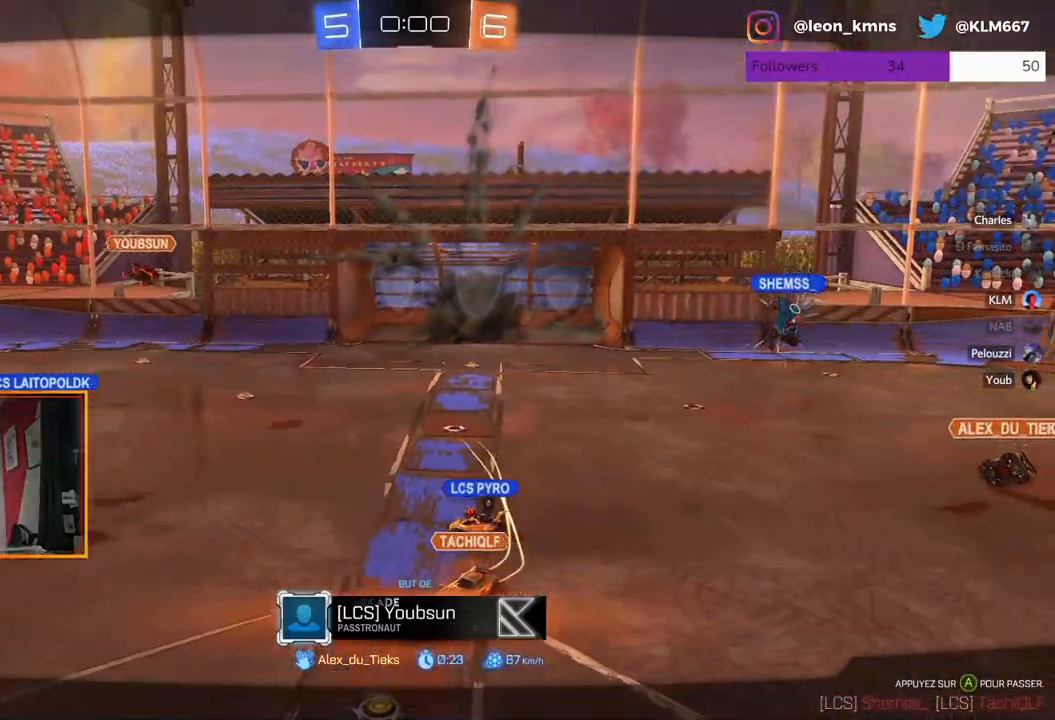
{"buttons": ["B"], "left_stick": "center", "right_stick": "center", "events": [[50, "B", "down"]]}
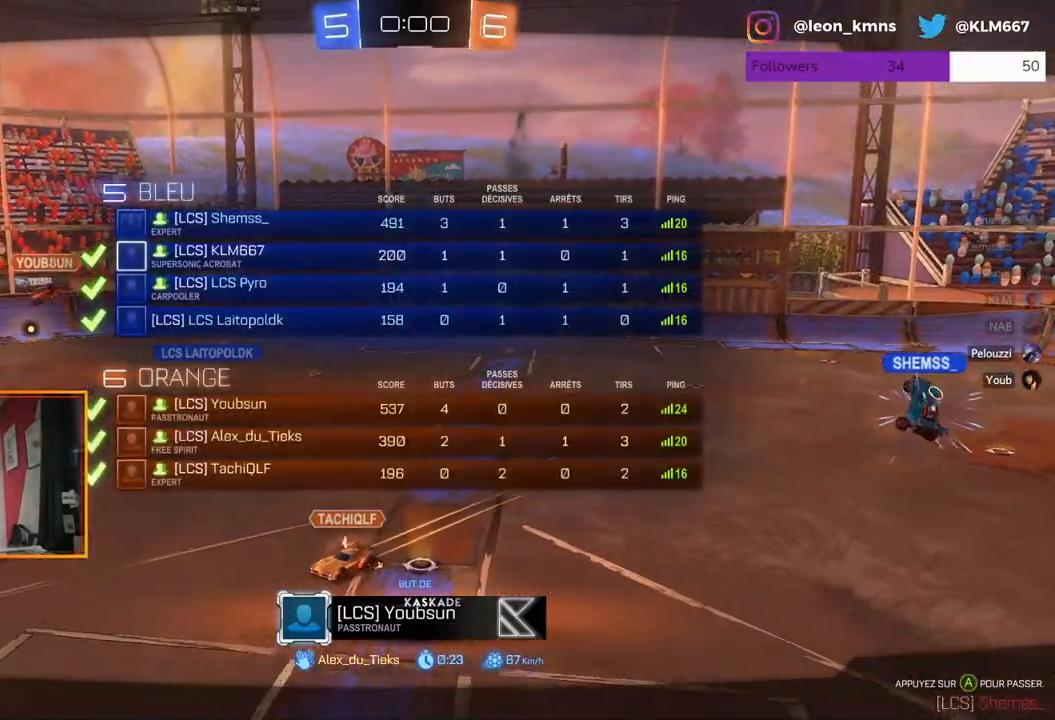
{"buttons": ["B"], "left_stick": "center", "right_stick": "center", "events": []}
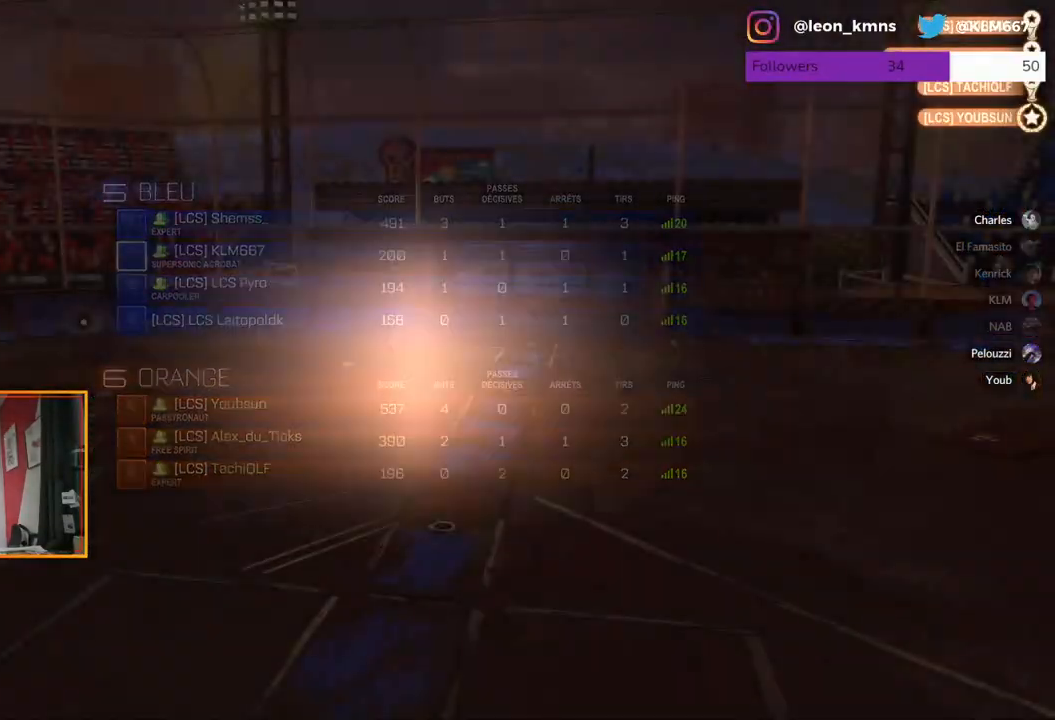
{"buttons": ["B"], "left_stick": "center", "right_stick": "center", "events": []}
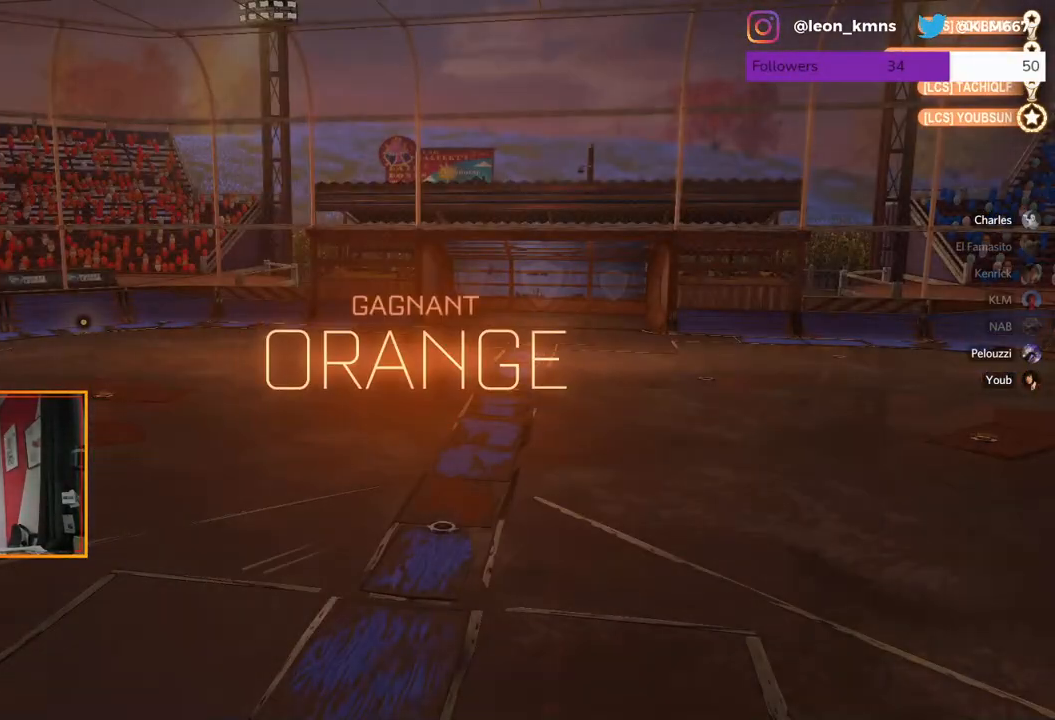
{"buttons": [], "left_stick": "center", "right_stick": "center", "events": [[67, "B", "up"], [250, "left_stick", "right"], [433, "left_stick", "center"]]}
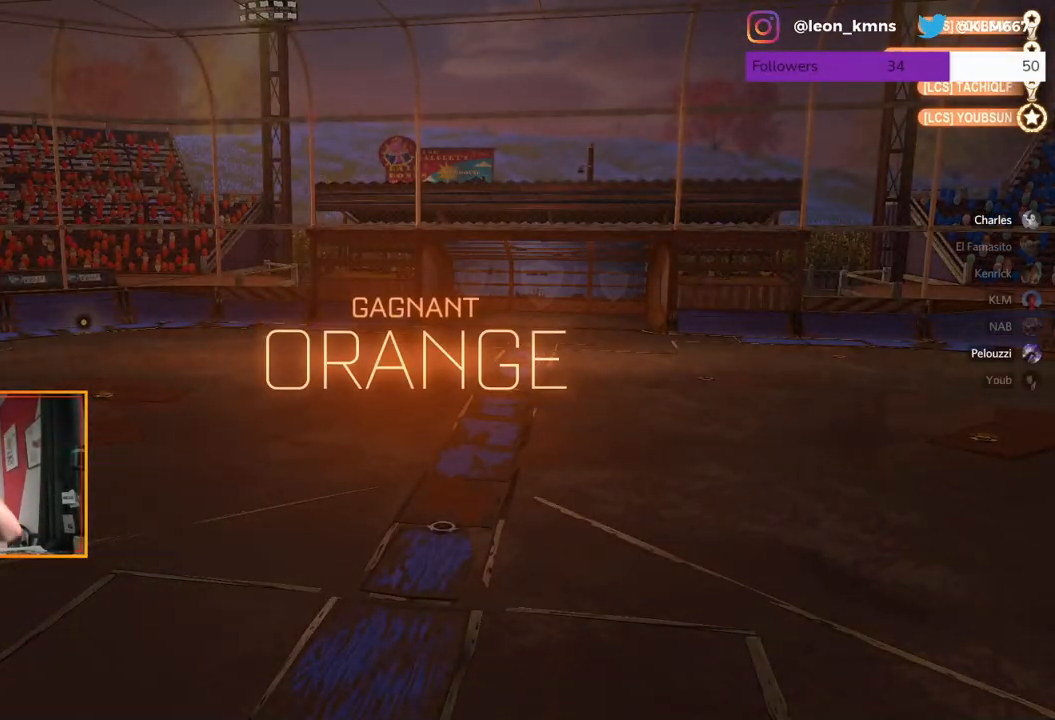
{"buttons": [], "left_stick": "center", "right_stick": "center", "events": []}
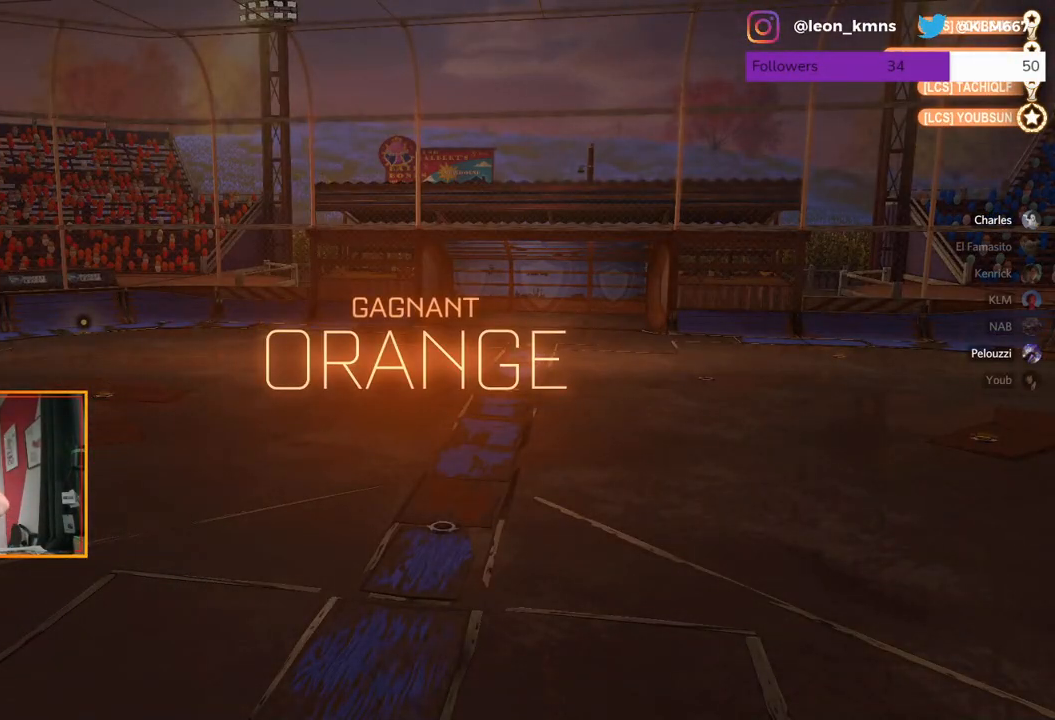
{"buttons": [], "left_stick": "center", "right_stick": "center", "events": []}
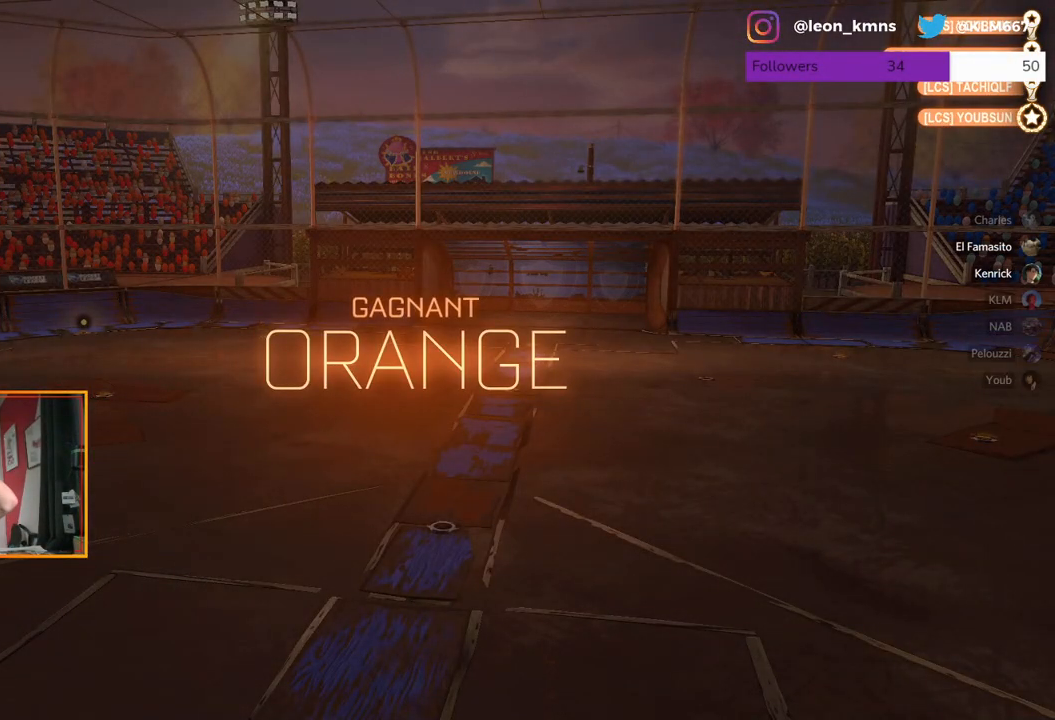
{"buttons": [], "left_stick": "center", "right_stick": "center", "events": []}
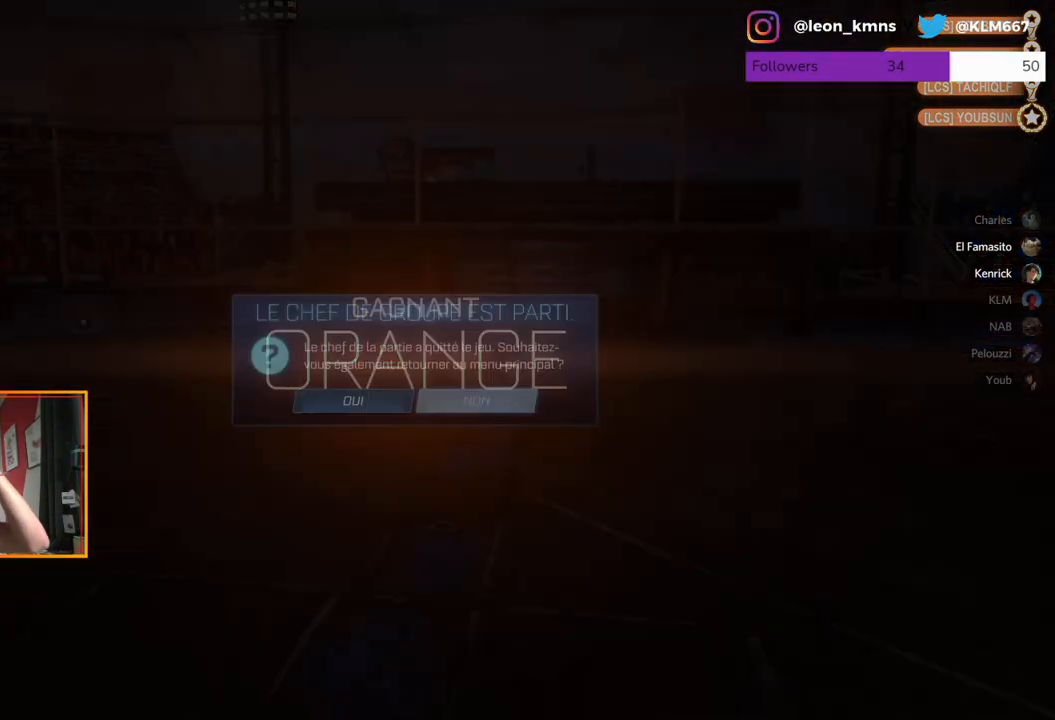
{"buttons": [], "left_stick": "center", "right_stick": "center", "events": []}
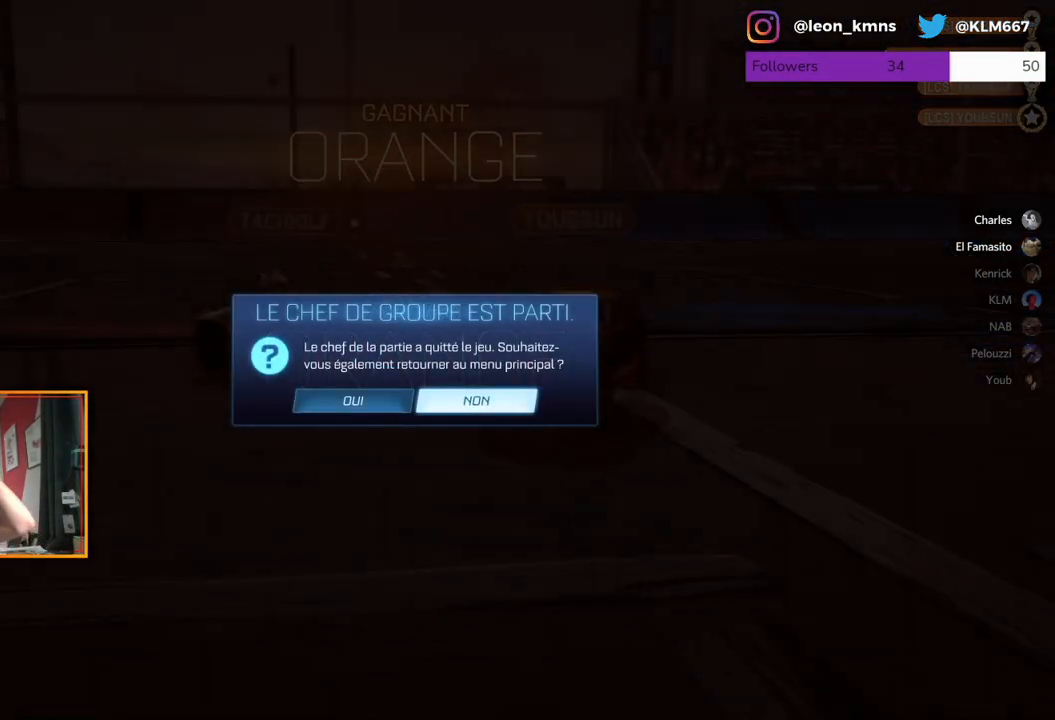
{"buttons": [], "left_stick": "center", "right_stick": "center", "events": []}
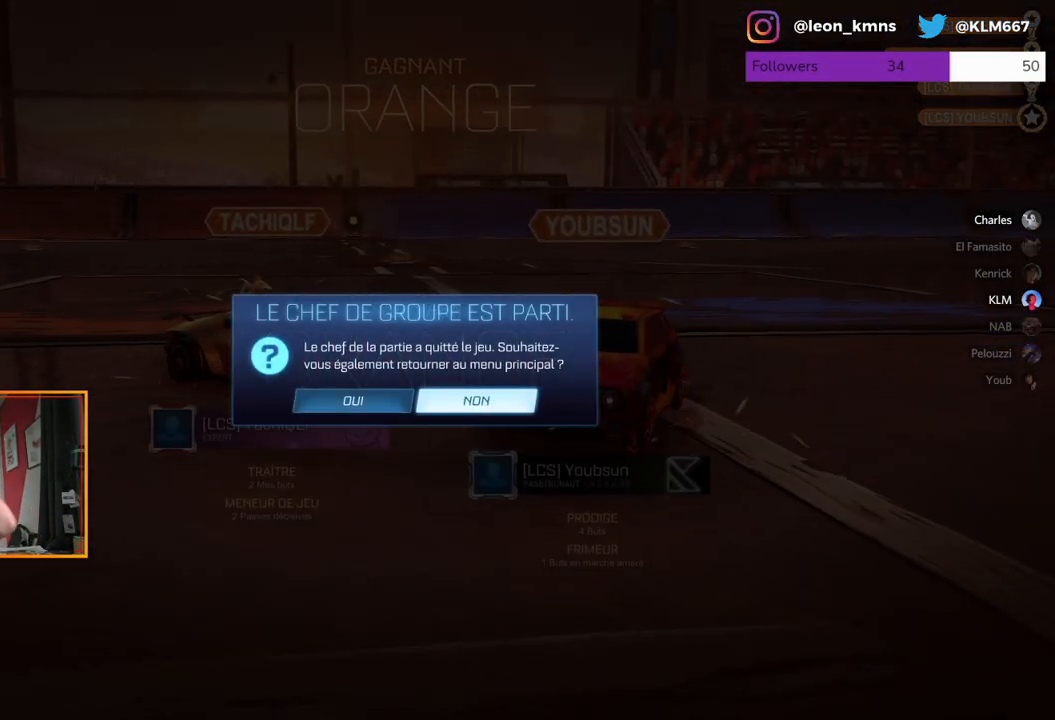
{"buttons": [], "left_stick": "center", "right_stick": "center", "events": []}
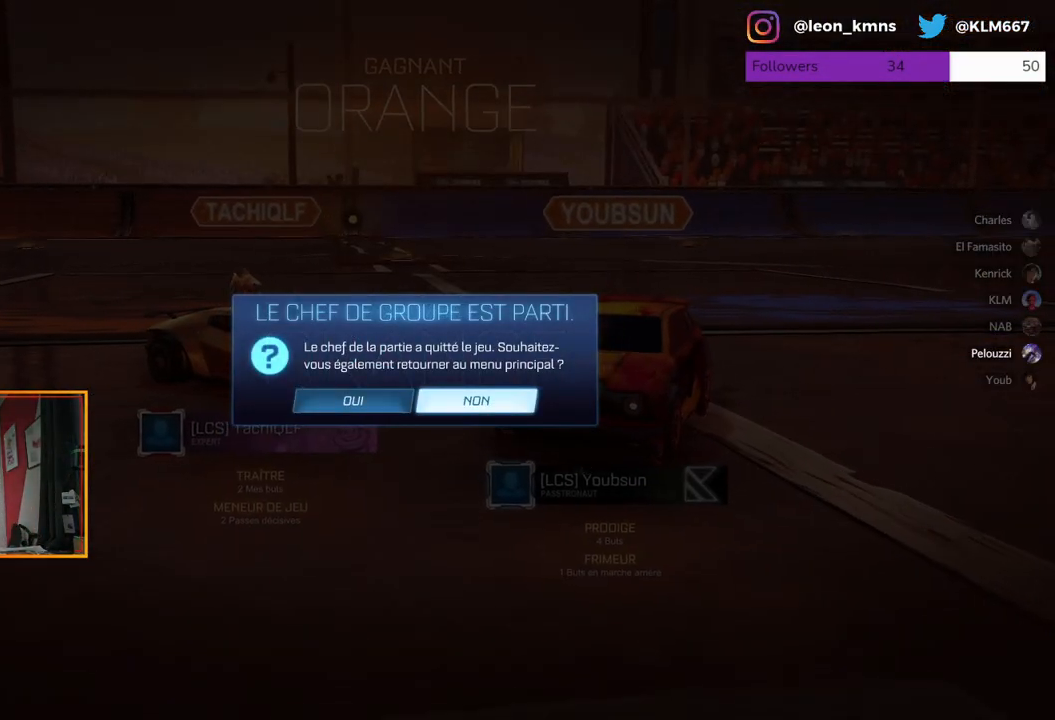
{"buttons": [], "left_stick": "center", "right_stick": "center", "events": []}
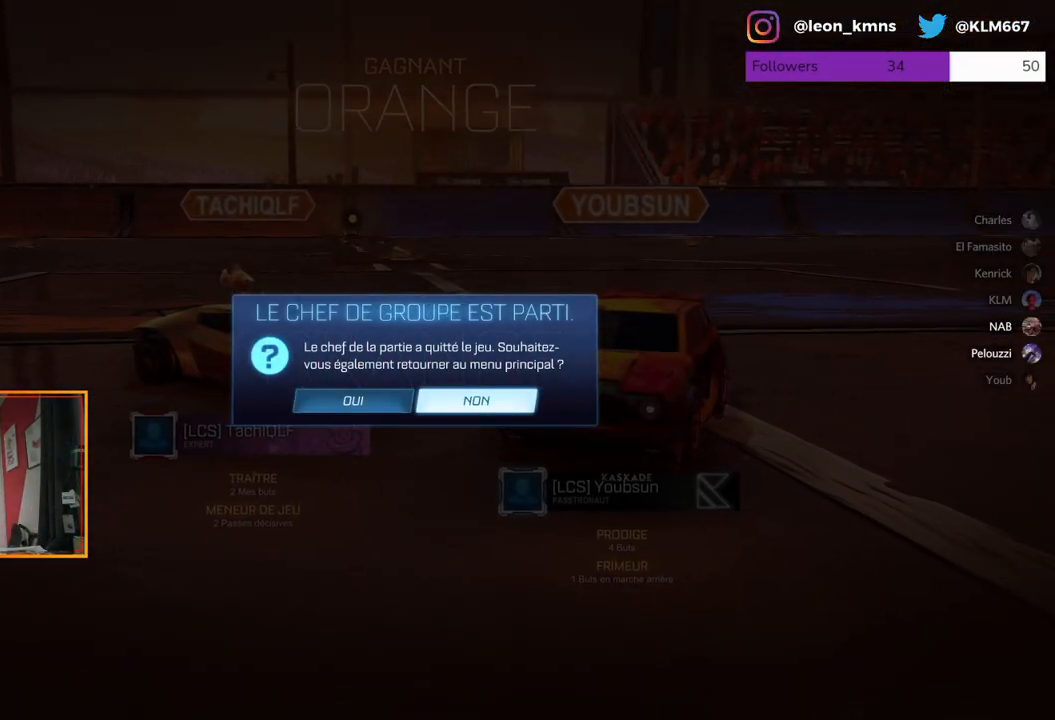
{"buttons": [], "left_stick": "center", "right_stick": "center", "events": []}
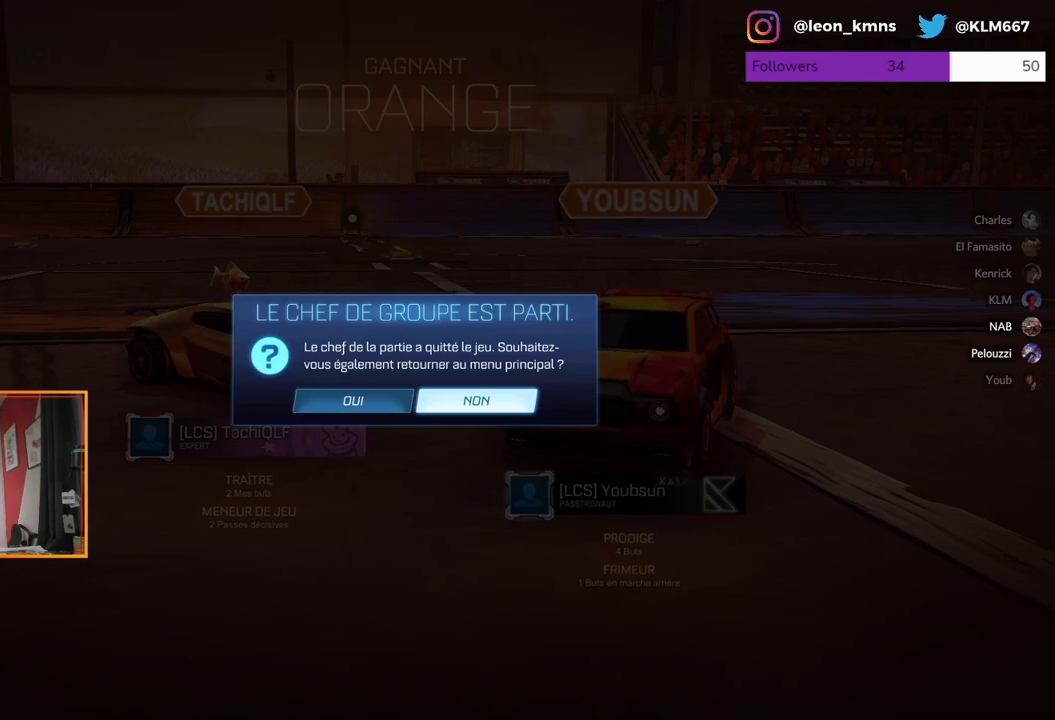
{"buttons": [], "left_stick": "center", "right_stick": "center", "events": []}
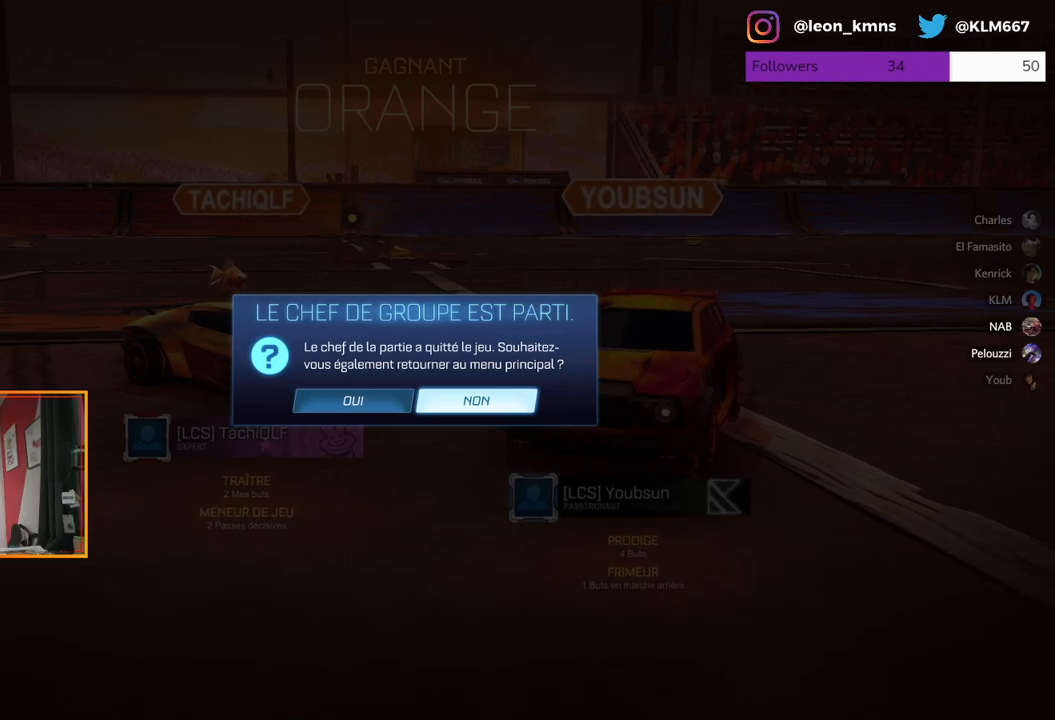
{"buttons": [], "left_stick": "center", "right_stick": "center", "events": []}
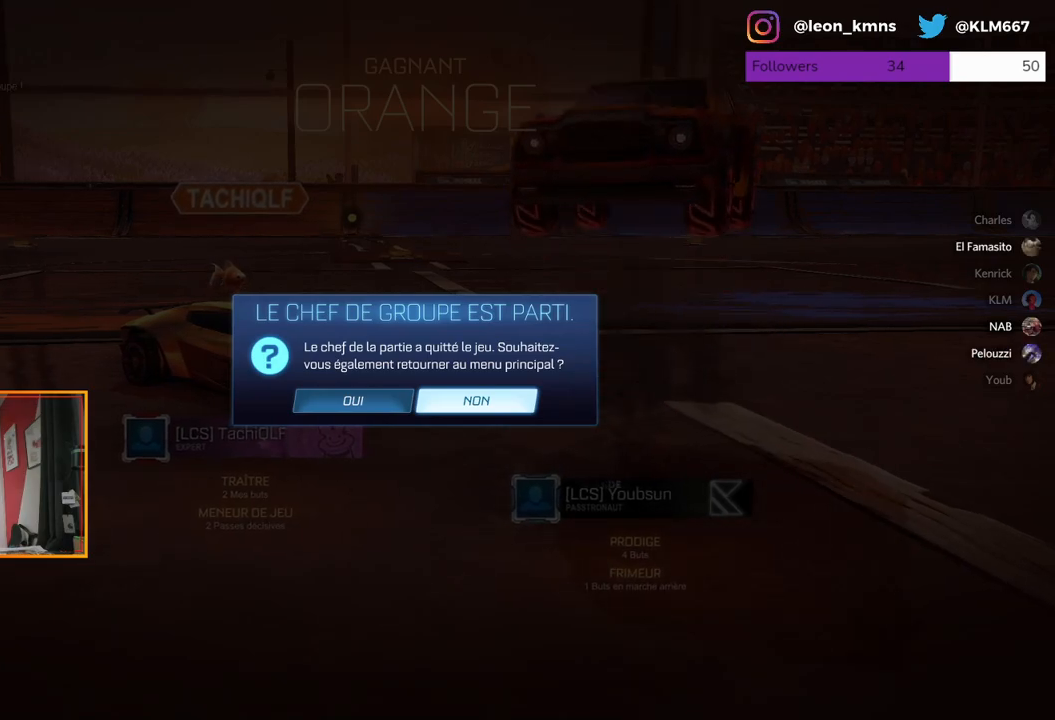
{"buttons": [], "left_stick": "center", "right_stick": "center", "events": [[300, "A", "down"], [417, "A", "up"]]}
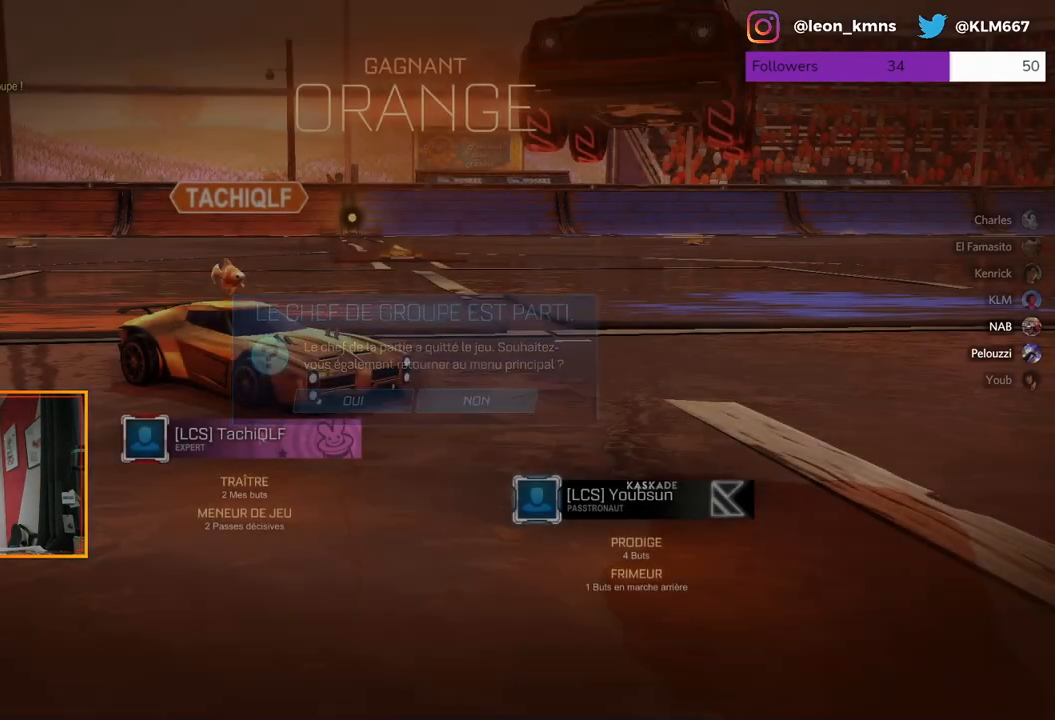
{"buttons": [], "left_stick": "center", "right_stick": "center", "events": []}
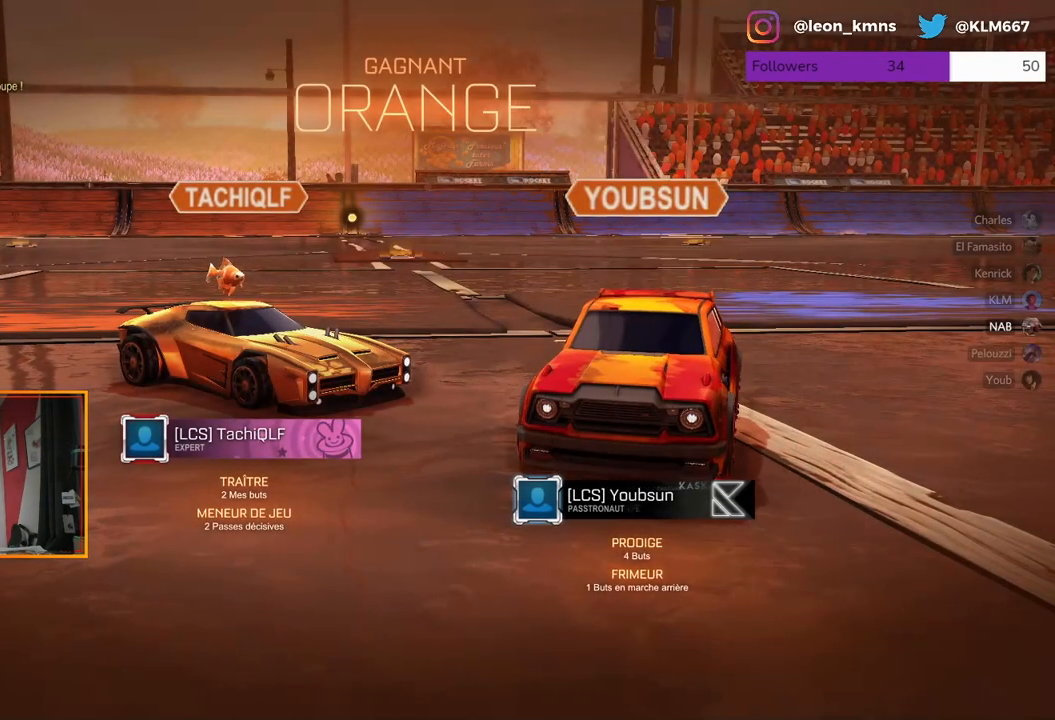
{"buttons": [], "left_stick": "center", "right_stick": "center", "events": []}
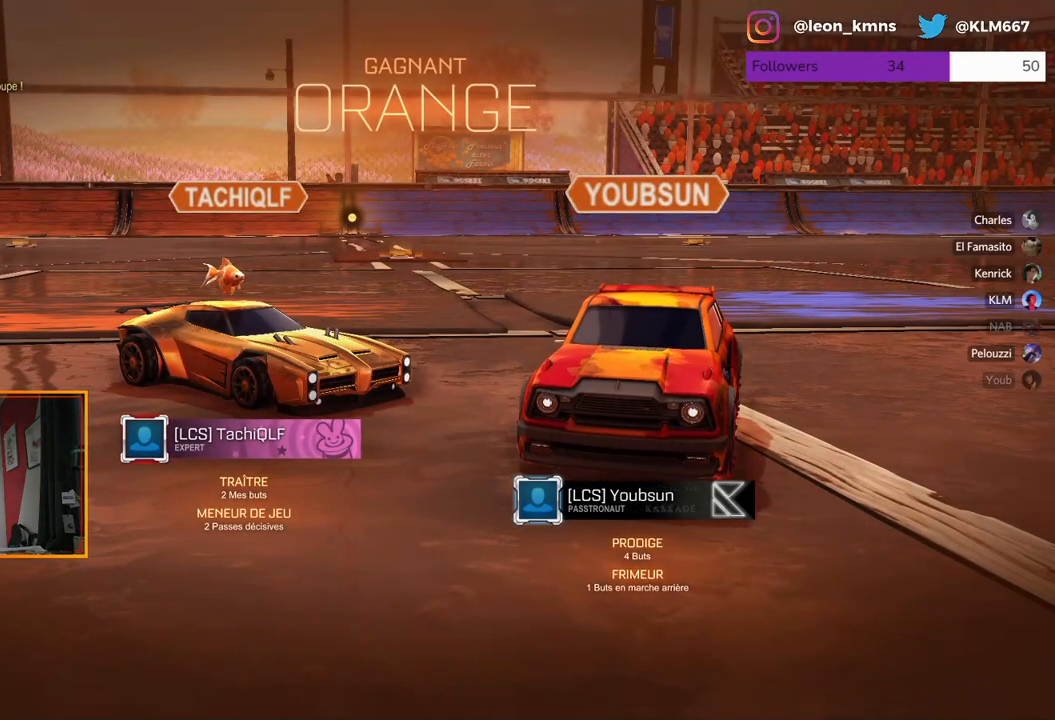
{"buttons": [], "left_stick": "center", "right_stick": "center", "events": []}
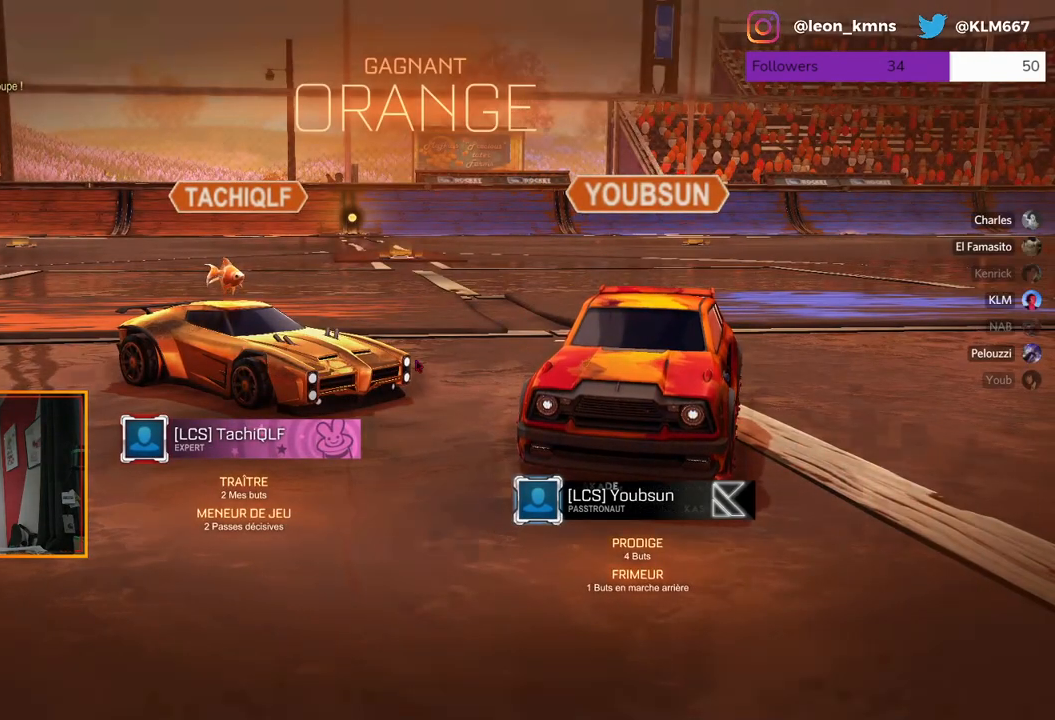
{"buttons": [], "left_stick": "center", "right_stick": "center", "events": []}
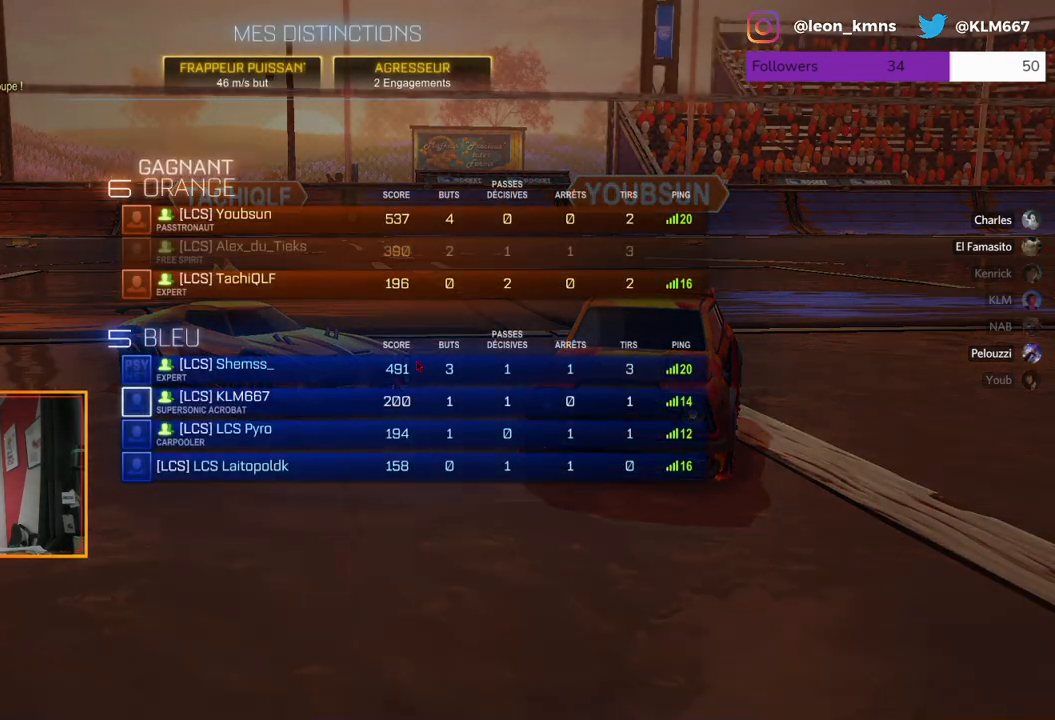
{"buttons": [], "left_stick": "center", "right_stick": "center", "events": []}
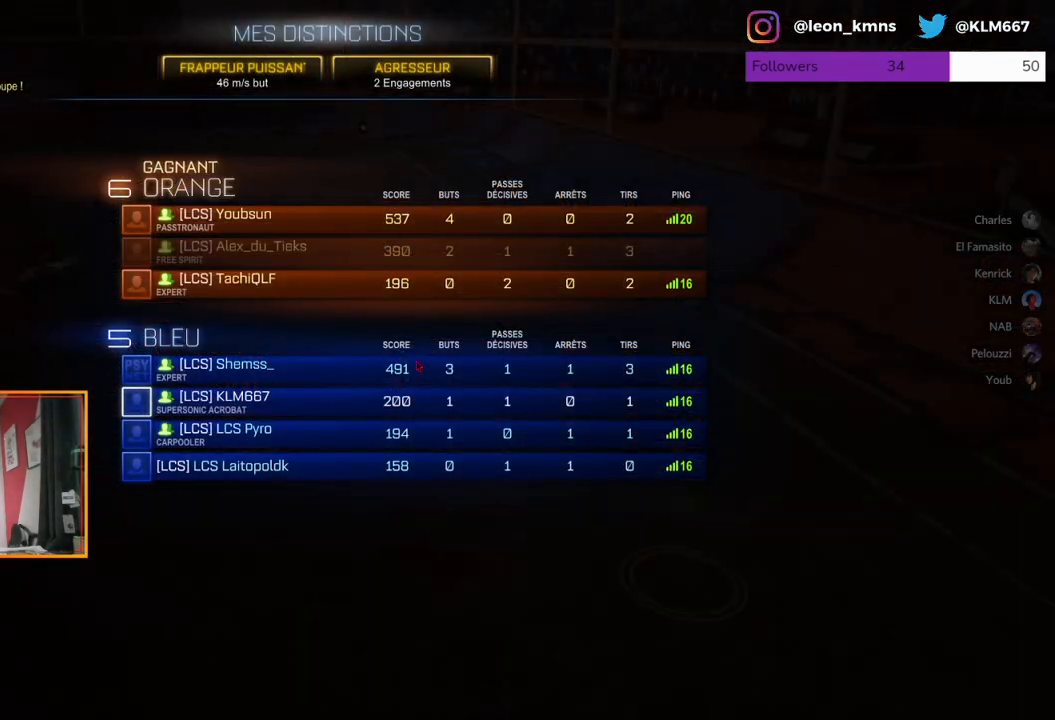
{"buttons": [], "left_stick": "center", "right_stick": "center", "events": []}
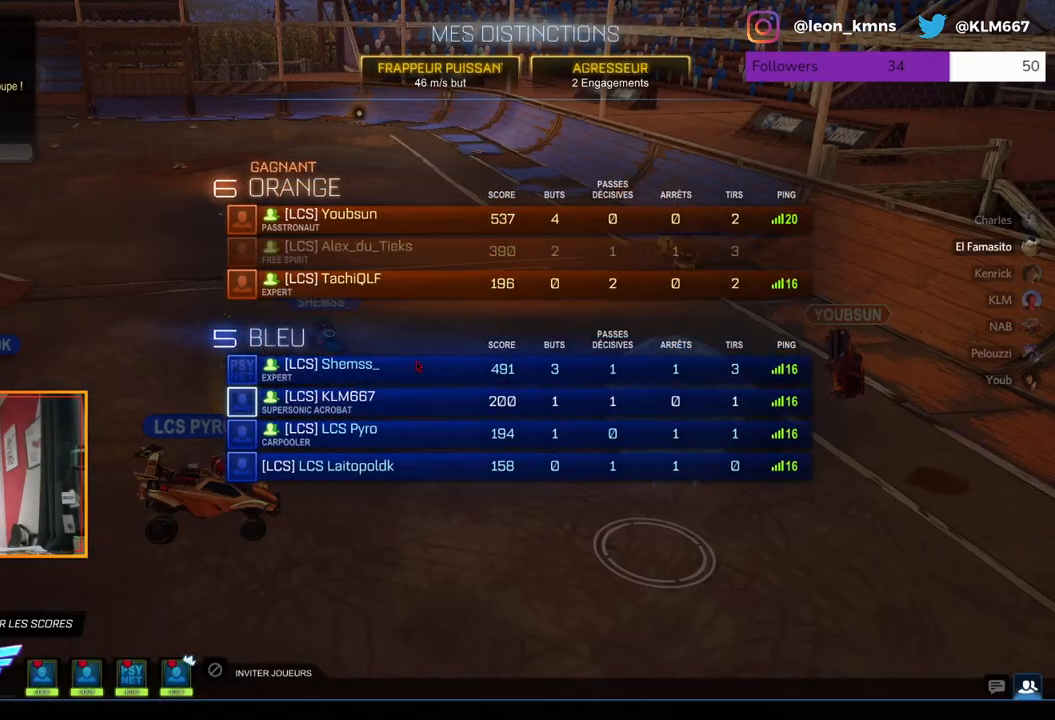
{"buttons": [], "left_stick": "down", "right_stick": "center", "events": [[17, "left_stick", "down"]]}
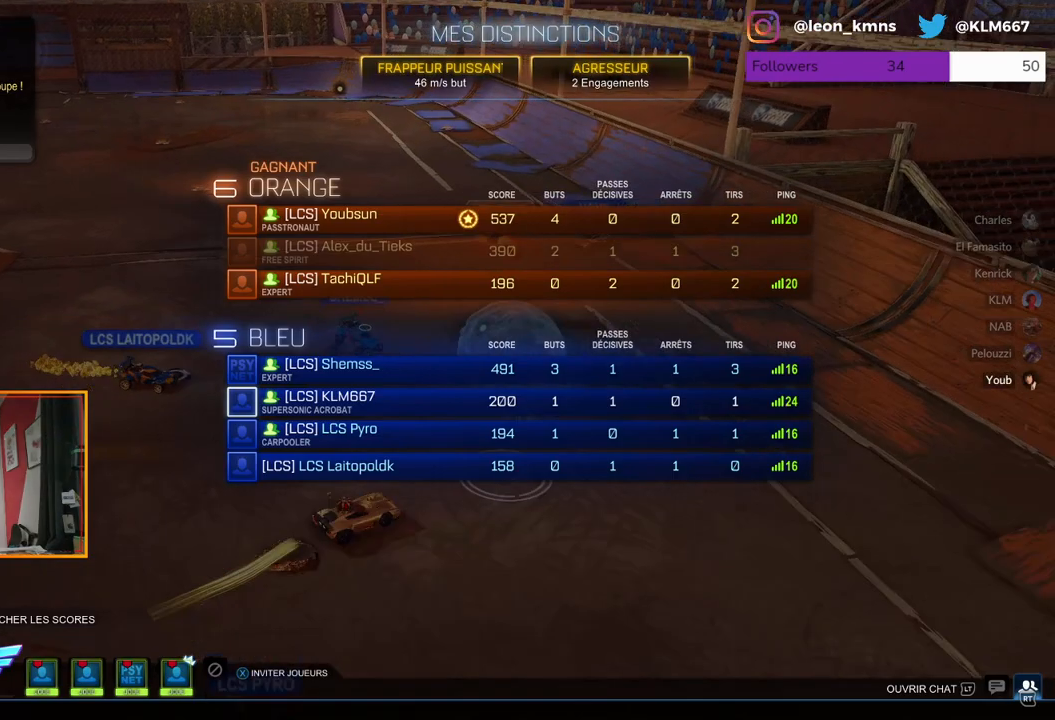
{"buttons": [], "left_stick": "center", "right_stick": "center", "events": [[133, "left_stick", "center"], [300, "A", "down"], [383, "A", "up"]]}